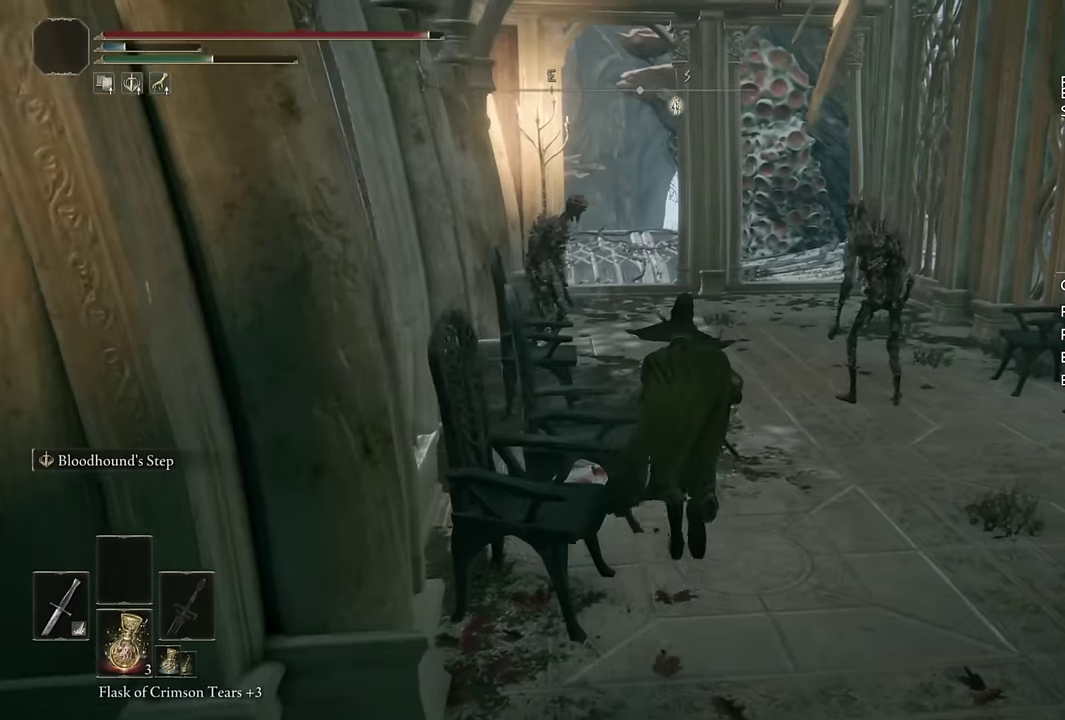
Gameplay with a controller (PlayStation layout); each line is a JSON object with the inputs held at the frame after it. "events" lists button and stick changes between this image and that frame as [ms after this image, input, new state], when the widget could be followed in between. Not read: L1.
{"buttons": ["CIRCLE"], "left_stick": "up", "right_stick": "center", "events": [[83, "right_stick", "center"]]}
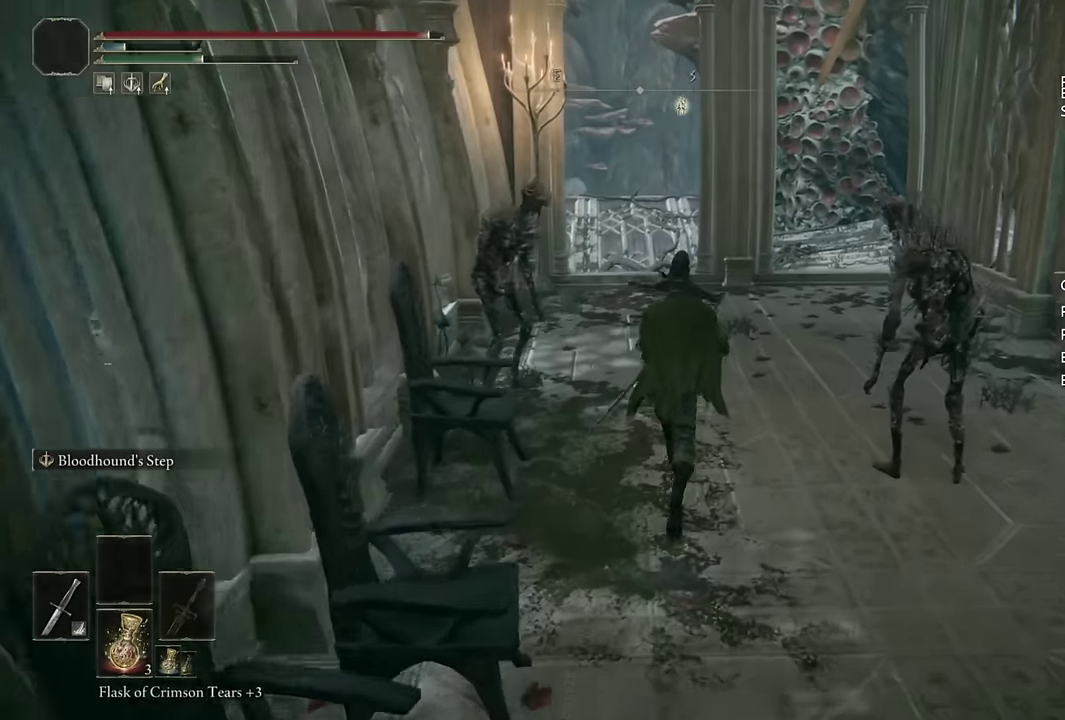
{"buttons": ["CIRCLE"], "left_stick": "up", "right_stick": "center", "events": [[250, "DPAD_DOWN", "down"], [316, "right_stick", "down"], [333, "DPAD_DOWN", "up"], [416, "right_stick", "center"]]}
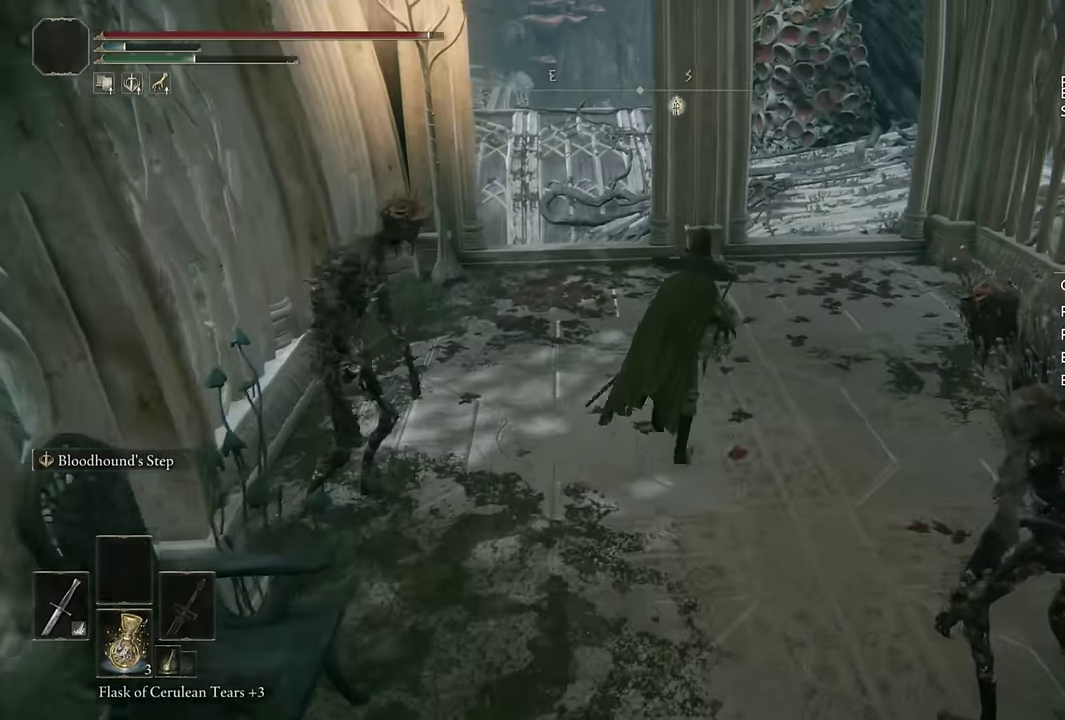
{"buttons": ["CIRCLE"], "left_stick": "up-right", "right_stick": "center", "events": [[166, "left_stick", "down-left"], [366, "left_stick", "up-right"]]}
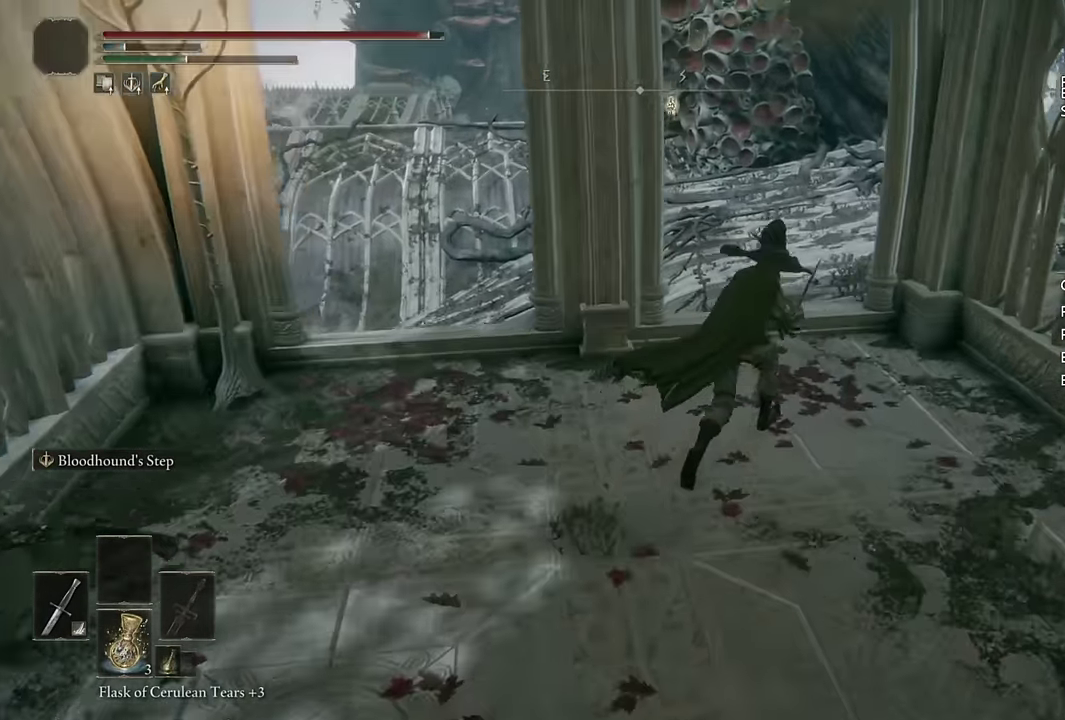
{"buttons": ["CIRCLE"], "left_stick": "up", "right_stick": "down-left", "events": [[116, "left_stick", "up"], [466, "right_stick", "down-left"]]}
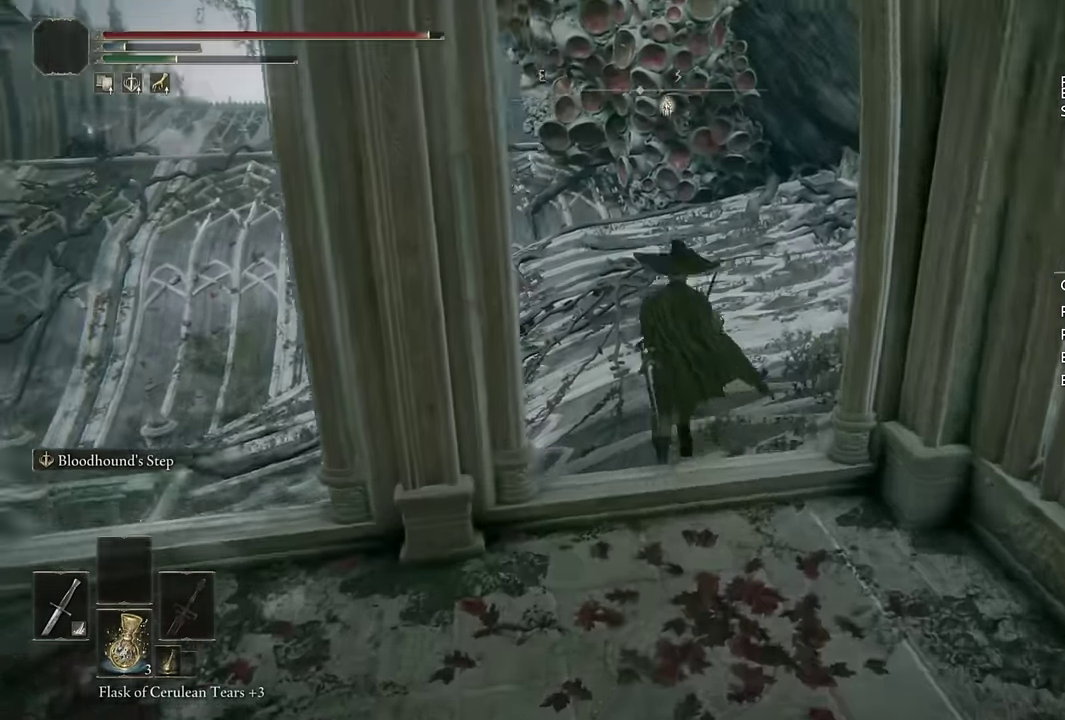
{"buttons": ["CIRCLE"], "left_stick": "up", "right_stick": "center", "events": [[116, "right_stick", "center"], [300, "right_stick", "down-left"], [350, "right_stick", "left"], [450, "right_stick", "center"]]}
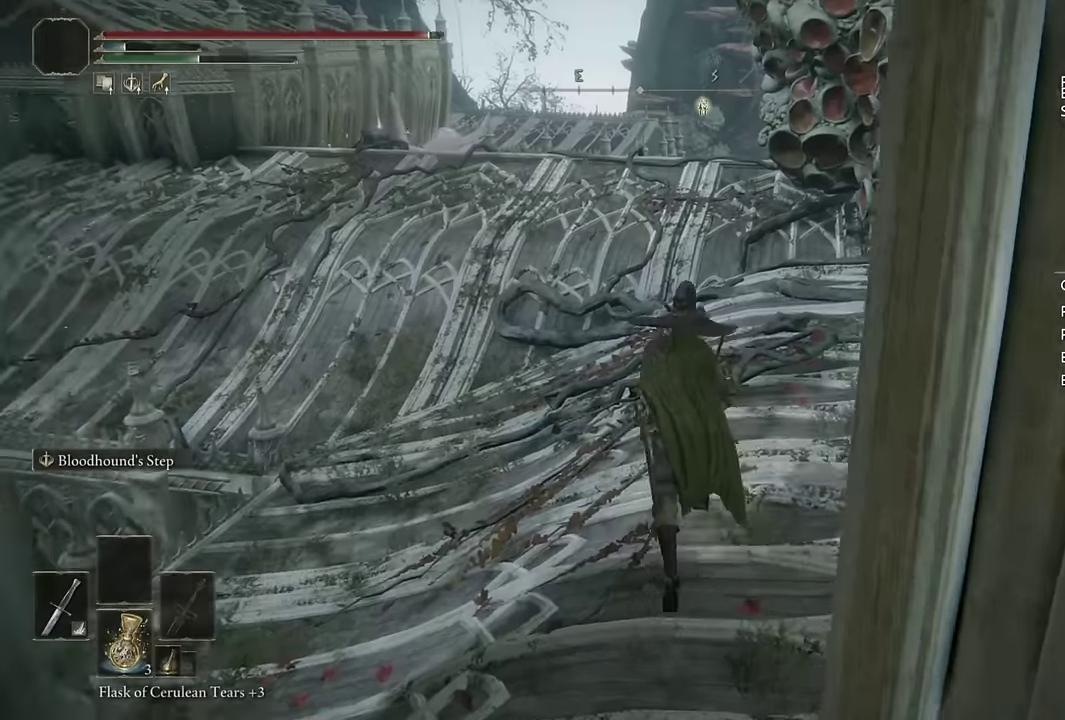
{"buttons": ["CIRCLE"], "left_stick": "up", "right_stick": "center", "events": []}
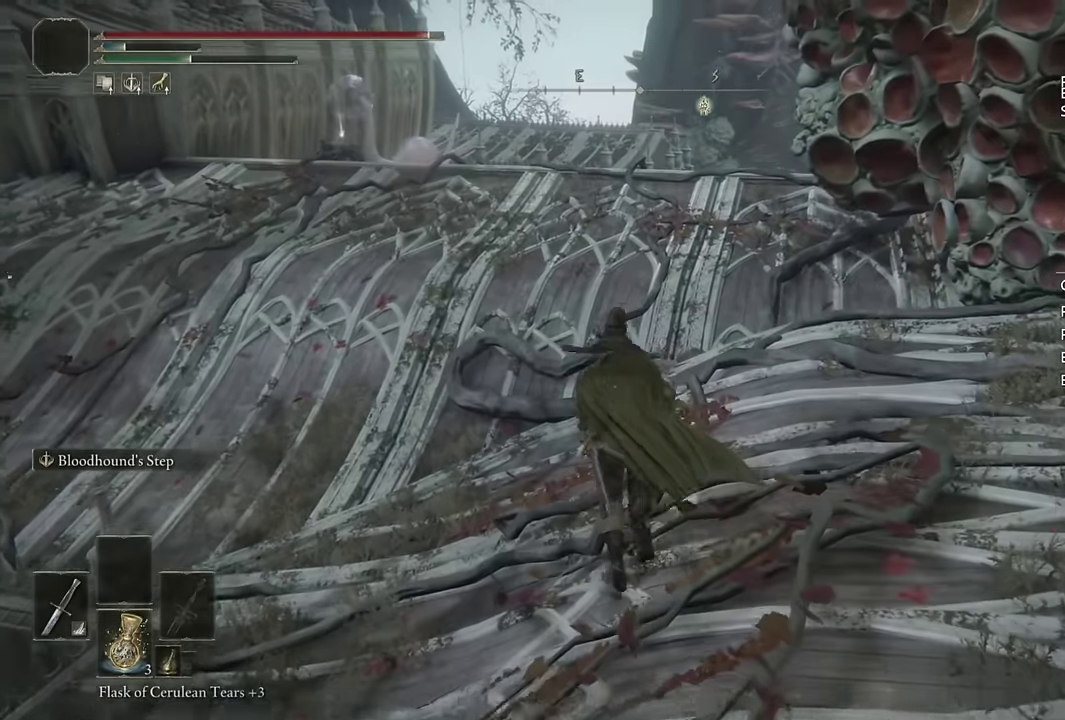
{"buttons": ["CIRCLE"], "left_stick": "up", "right_stick": "center", "events": []}
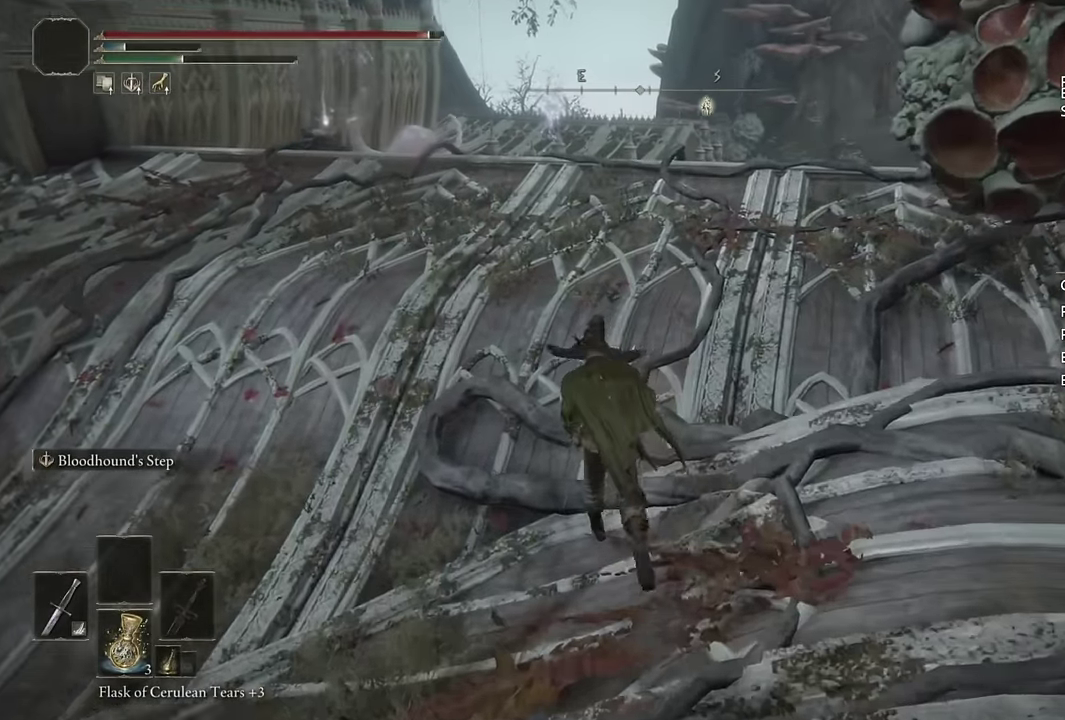
{"buttons": ["CIRCLE", "L3"], "left_stick": "up", "right_stick": "center"}
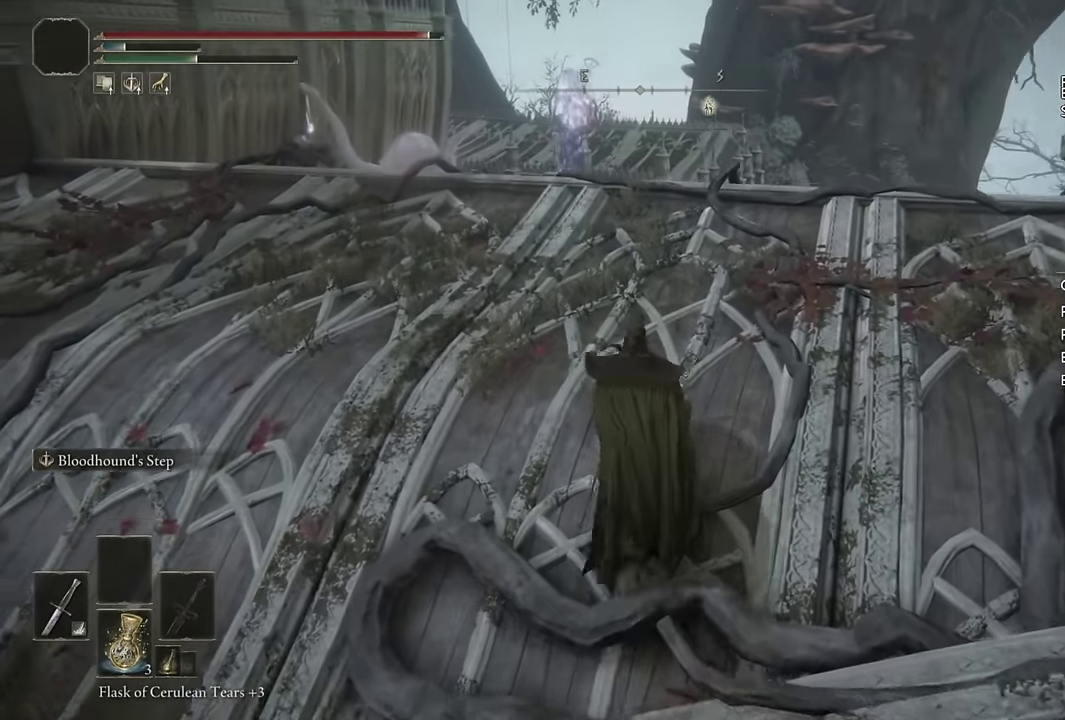
{"buttons": ["CIRCLE"], "left_stick": "up", "right_stick": "center"}
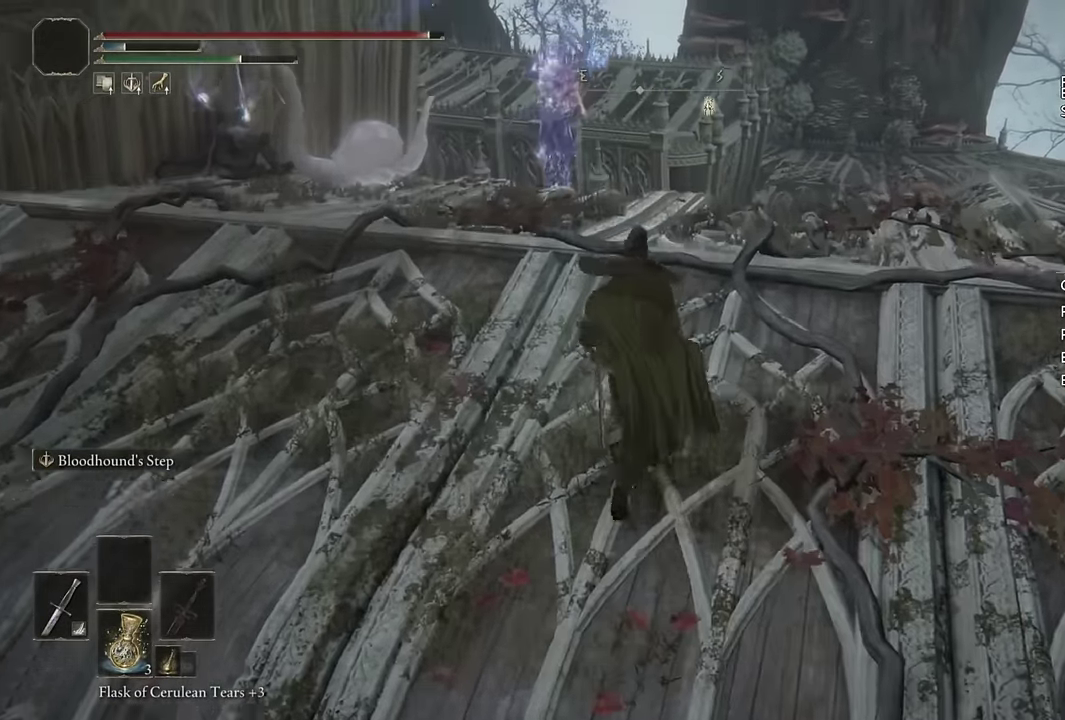
{"buttons": ["CIRCLE"], "left_stick": "up", "right_stick": "center", "events": [[133, "left_stick", "center"], [266, "left_stick", "up"]]}
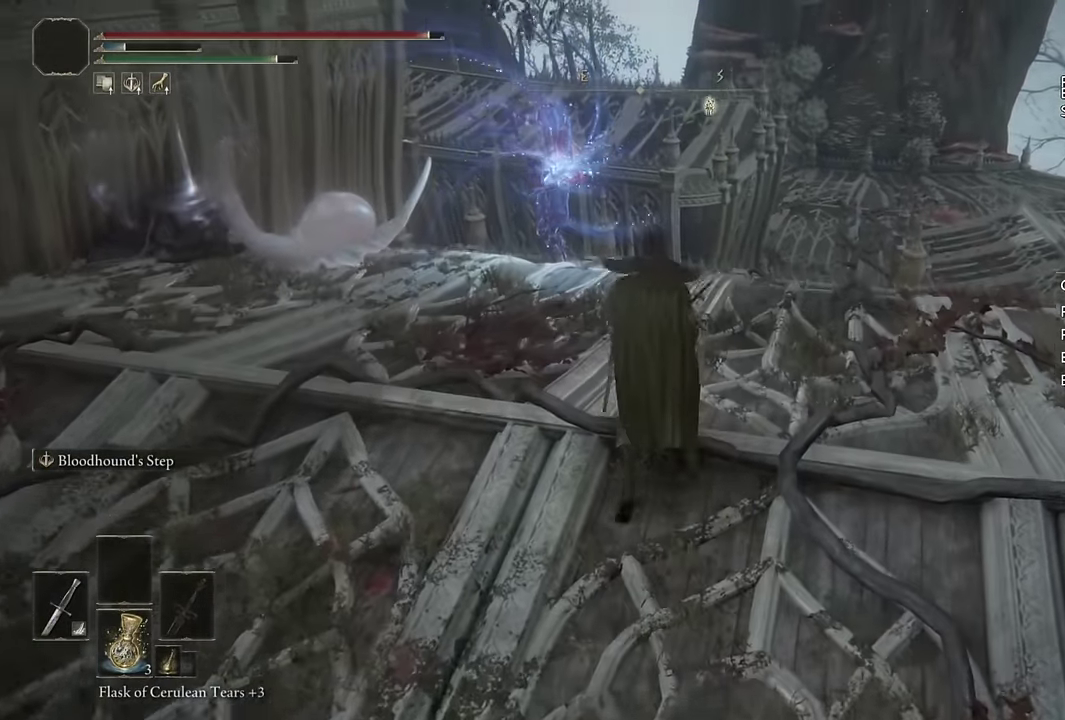
{"buttons": ["CIRCLE"], "left_stick": "up", "right_stick": "center", "events": [[116, "right_stick", "down"], [200, "right_stick", "center"]]}
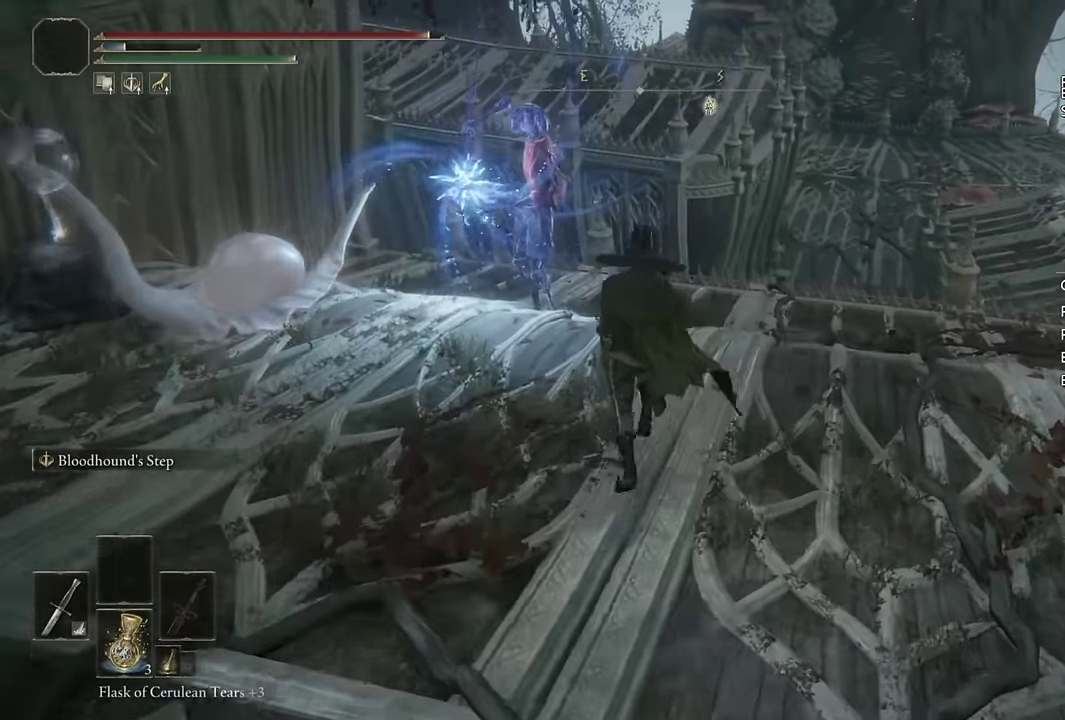
{"buttons": ["CIRCLE"], "left_stick": "up", "right_stick": "center", "events": [[366, "right_stick", "down-right"], [450, "right_stick", "center"]]}
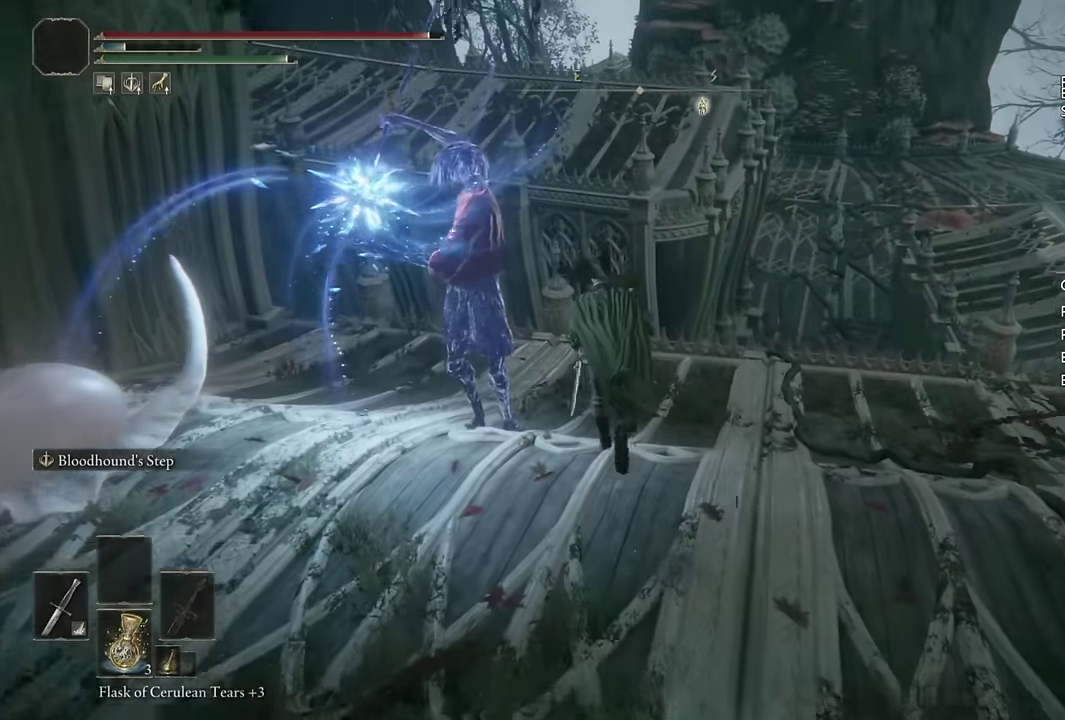
{"buttons": ["CIRCLE"], "left_stick": "left", "right_stick": "right", "events": [[183, "left_stick", "up-left"], [266, "right_stick", "right"], [433, "left_stick", "left"]]}
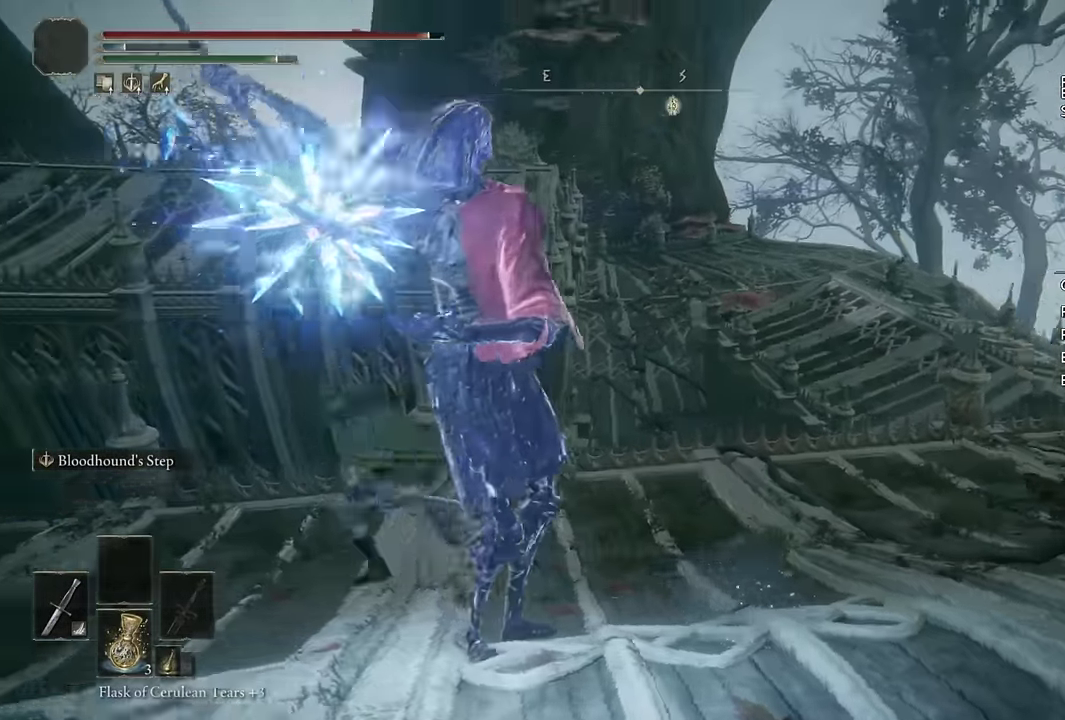
{"buttons": ["CIRCLE"], "left_stick": "down-right", "right_stick": "center"}
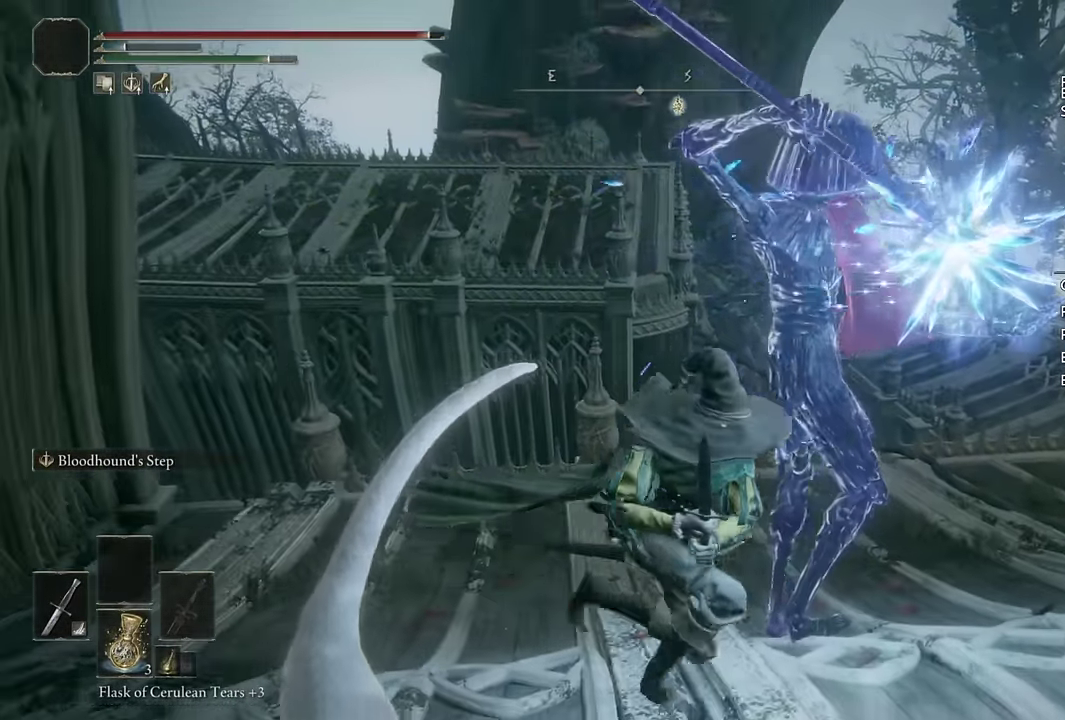
{"buttons": ["CIRCLE"], "left_stick": "right", "right_stick": "center"}